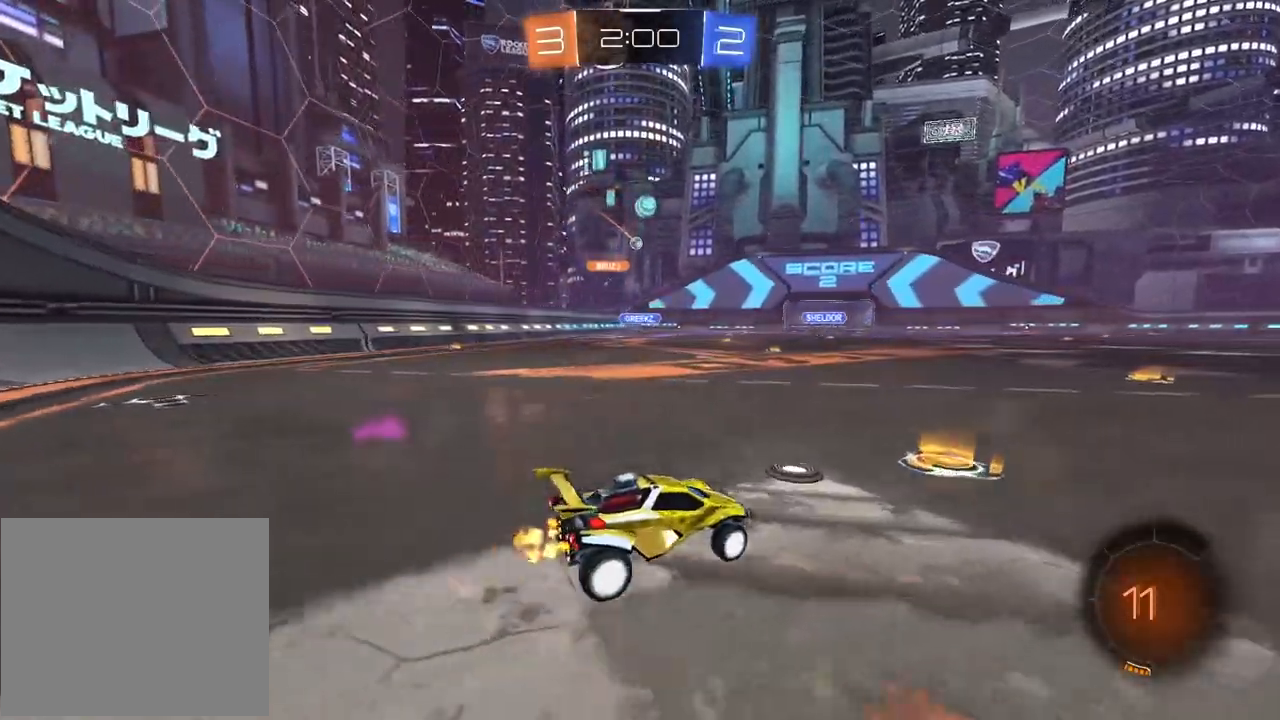
Gameplay with a controller (PlayStation layout); each line is a JSON object with the inputs held at the frame after it. "events" lists button and stick changes between this image and that frame as [ms after this image, input, new state], when the widget could be followed in between.
{"buttons": ["R2"], "left_stick": "up", "right_stick": "center", "events": [[383, "left_stick", "up"], [400, "CROSS", "down"], [467, "CROSS", "up"]]}
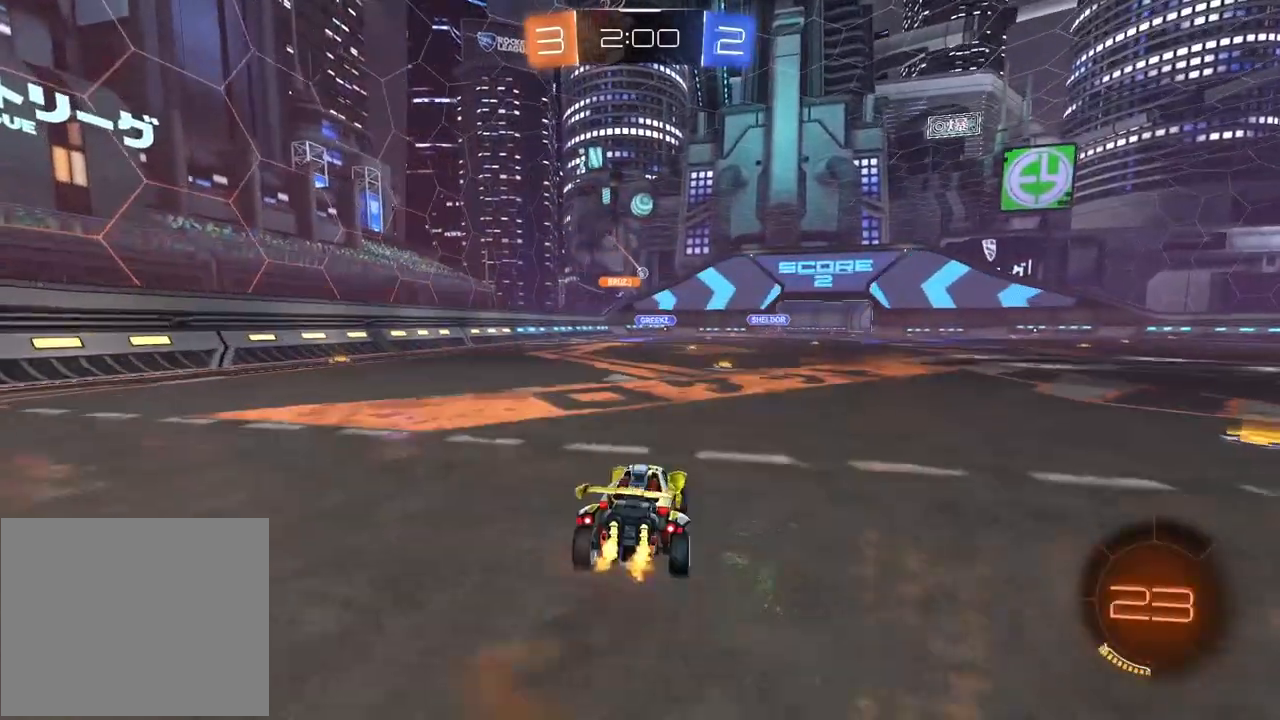
{"buttons": ["R2"], "left_stick": "center", "right_stick": "center", "events": [[33, "CROSS", "down"], [133, "CROSS", "up"], [150, "left_stick", "center"]]}
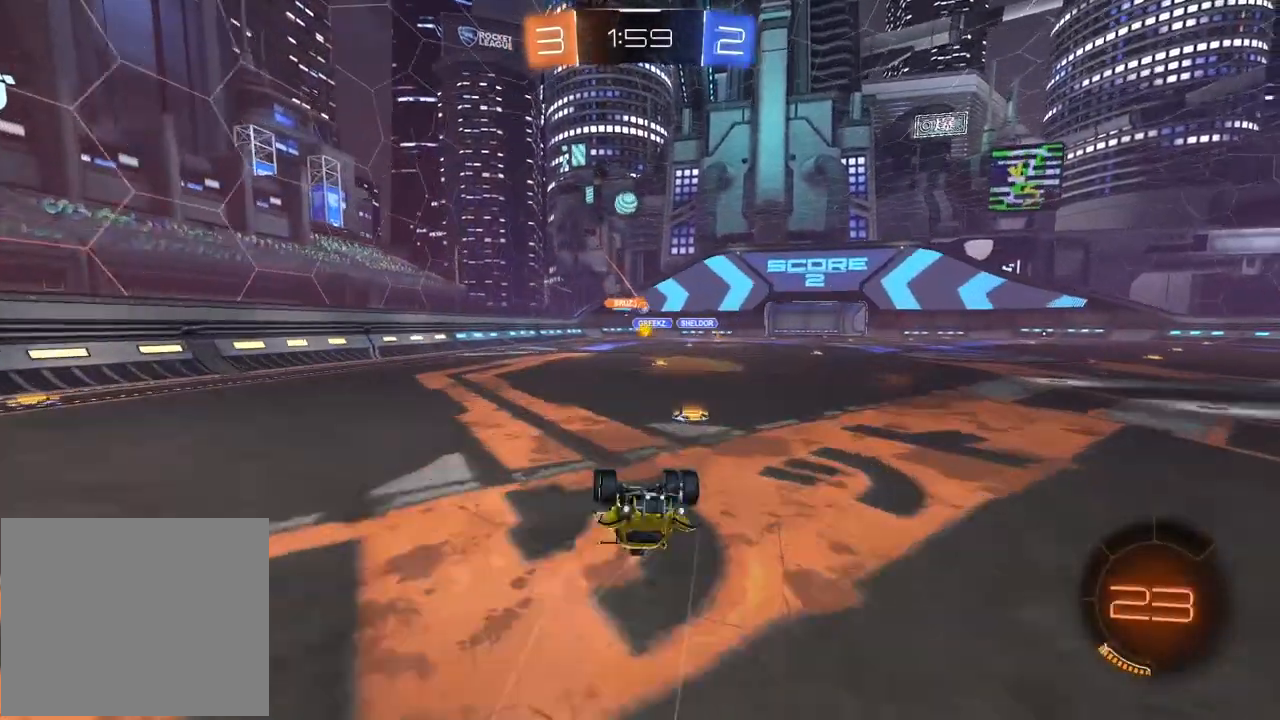
{"buttons": ["R2"], "left_stick": "left", "right_stick": "center", "events": [[350, "left_stick", "left"]]}
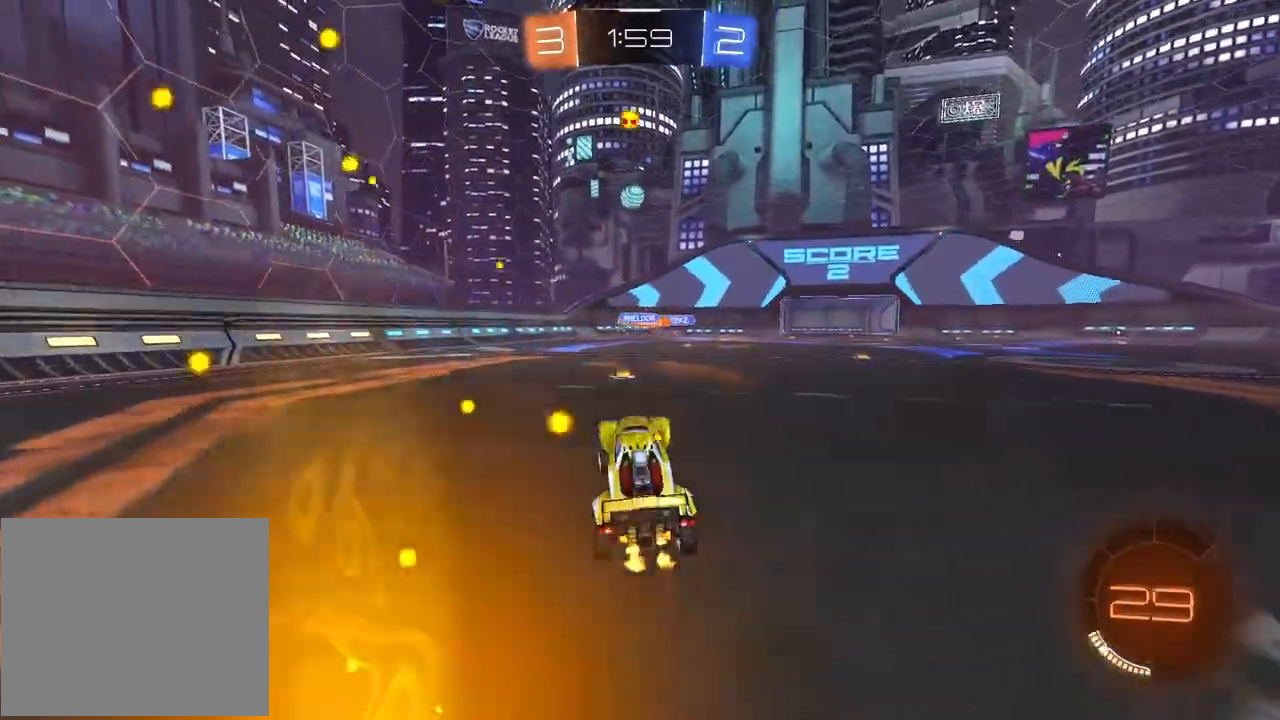
{"buttons": ["R2"], "left_stick": "left", "right_stick": "center", "events": [[133, "left_stick", "center"], [317, "left_stick", "left"]]}
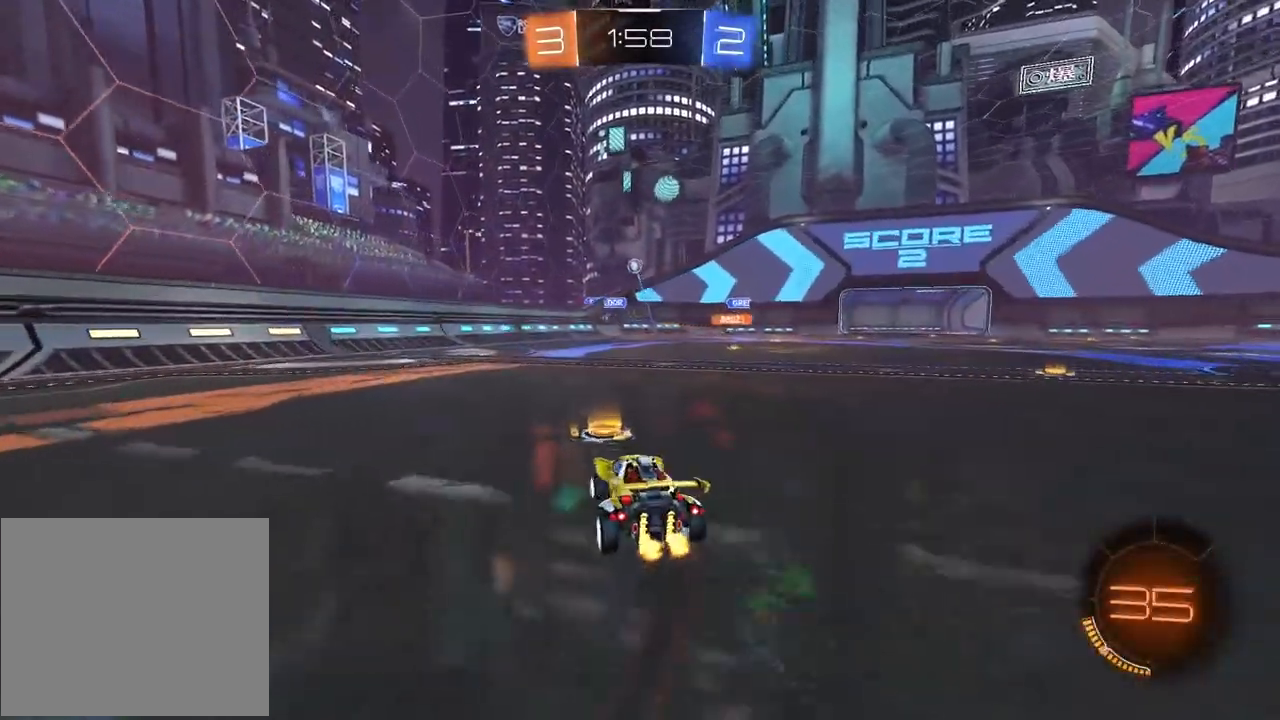
{"buttons": ["R2"], "left_stick": "left", "right_stick": "center", "events": []}
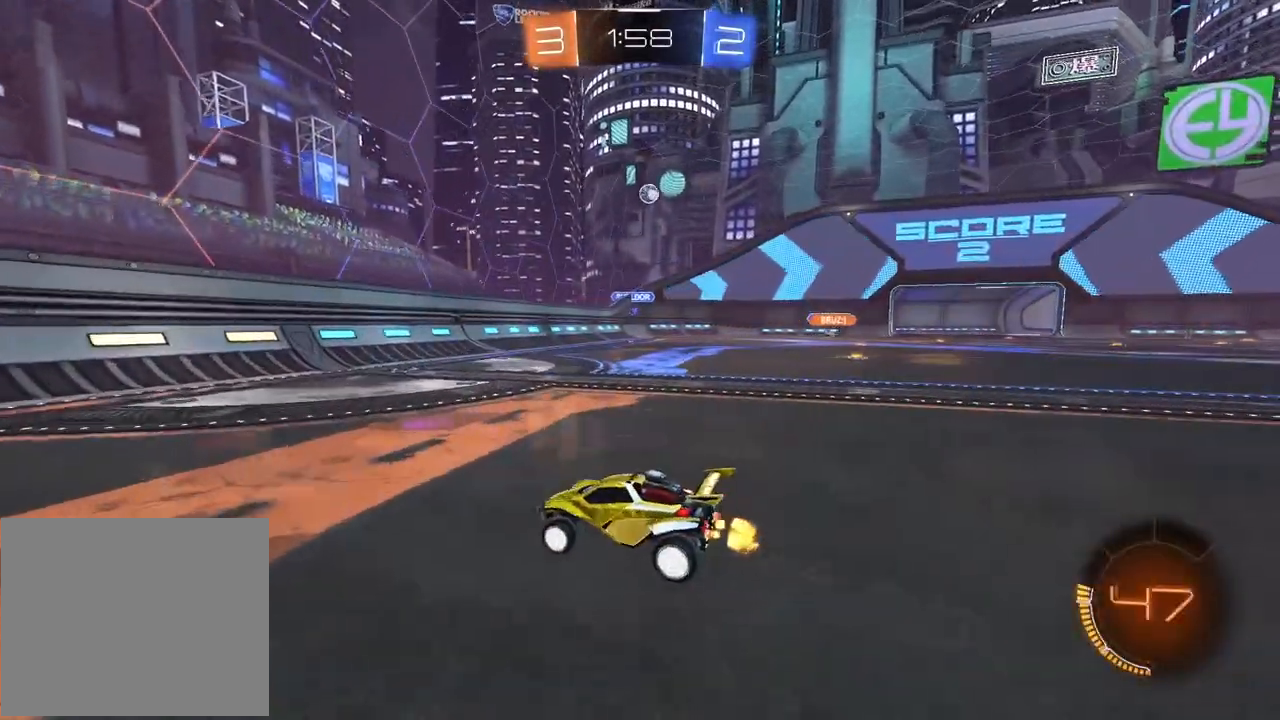
{"buttons": ["R2"], "left_stick": "center", "right_stick": "center", "events": [[17, "left_stick", "center"], [383, "left_stick", "left"], [500, "left_stick", "center"]]}
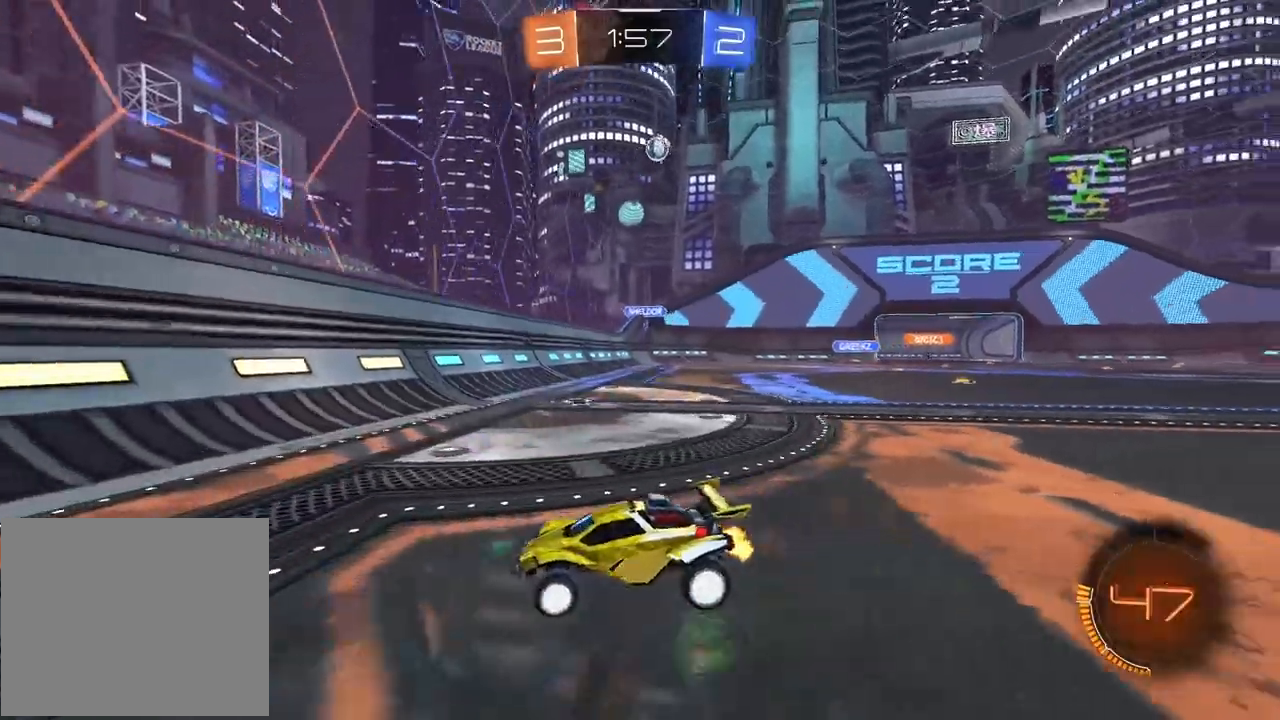
{"buttons": ["R2"], "left_stick": "center", "right_stick": "center", "events": [[50, "left_stick", "right"], [133, "left_stick", "center"], [217, "left_stick", "right"], [483, "left_stick", "center"]]}
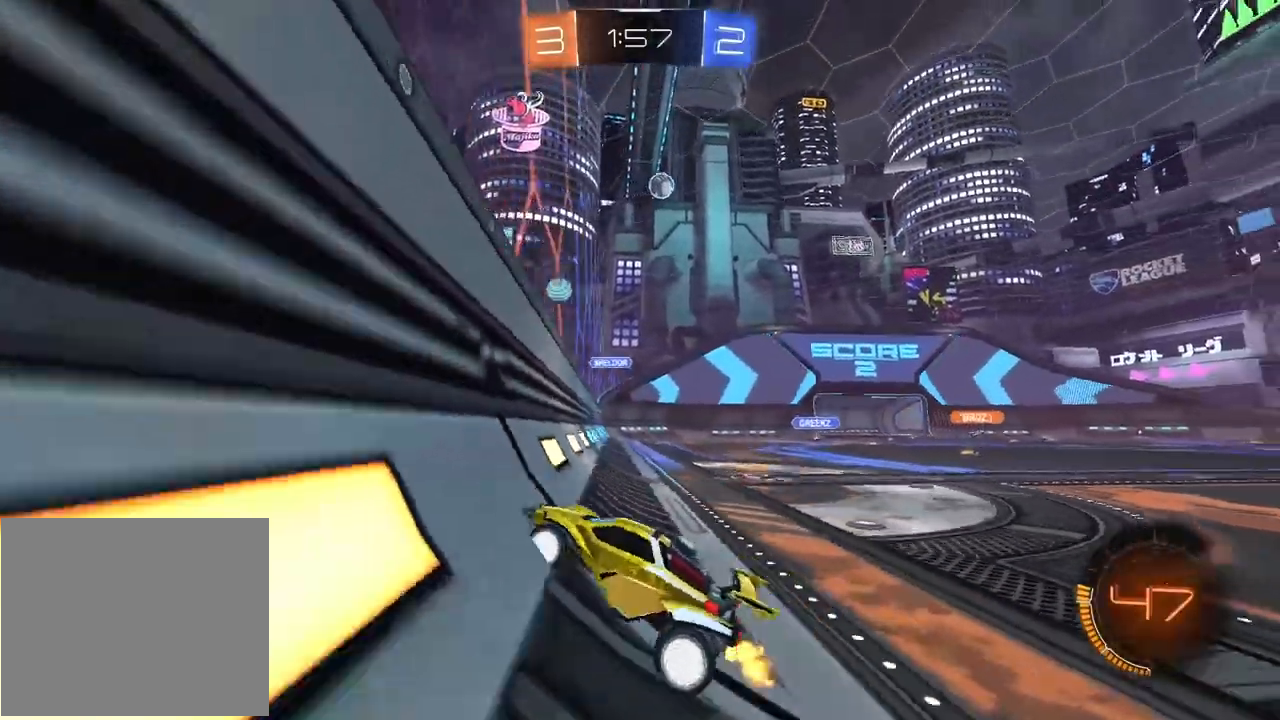
{"buttons": ["R2"], "left_stick": "center", "right_stick": "center", "events": [[50, "left_stick", "right"], [300, "left_stick", "center"]]}
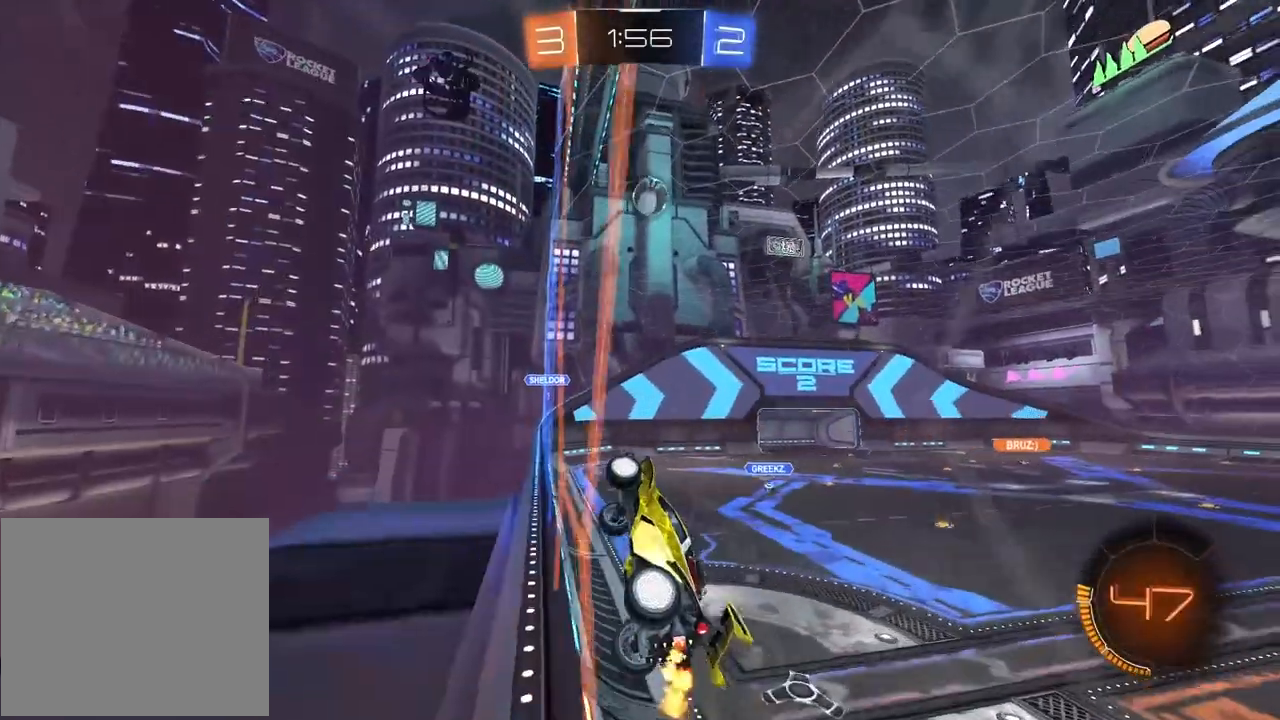
{"buttons": ["L2", "R1", "R2"], "left_stick": "up-right", "right_stick": "center"}
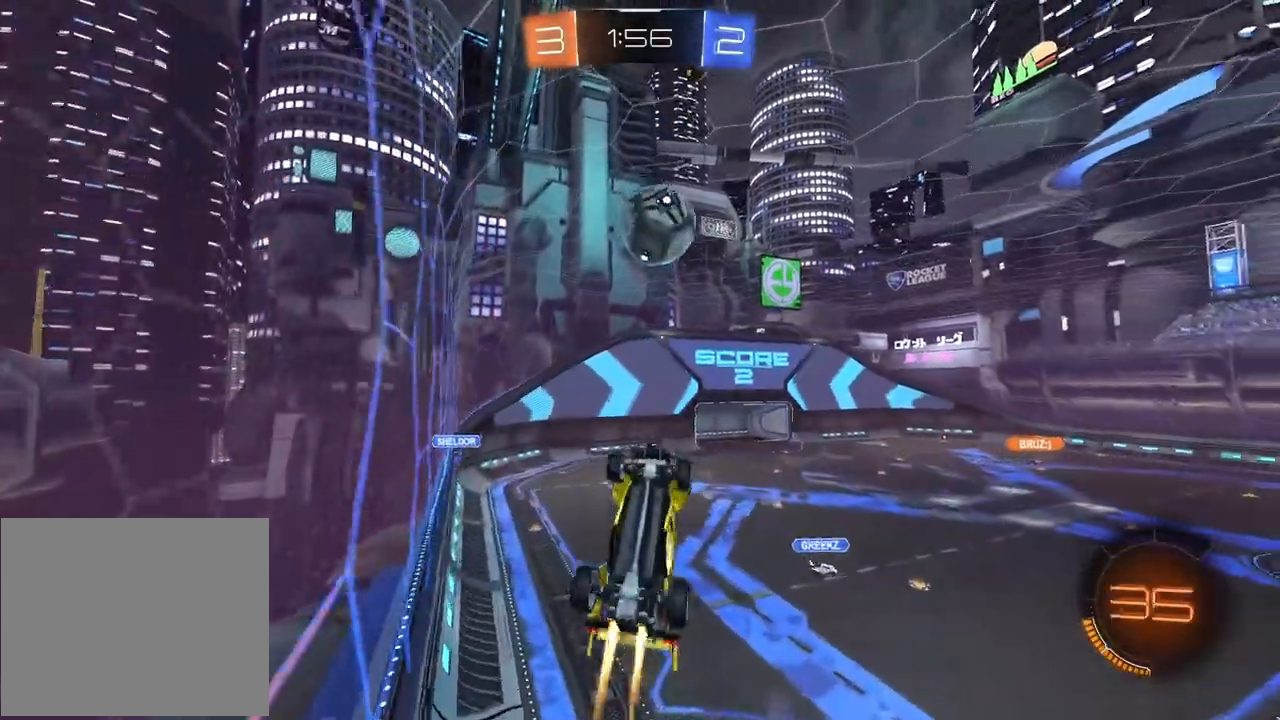
{"buttons": ["L2"], "left_stick": "center", "right_stick": "center", "events": [[50, "left_stick", "up"], [117, "L3", "down"], [133, "CROSS", "down"], [167, "SQUARE", "down"], [217, "SQUARE", "up"], [317, "CROSS", "up"], [333, "L3", "up"], [350, "R1", "up"], [383, "R2", "up"], [383, "left_stick", "center"]]}
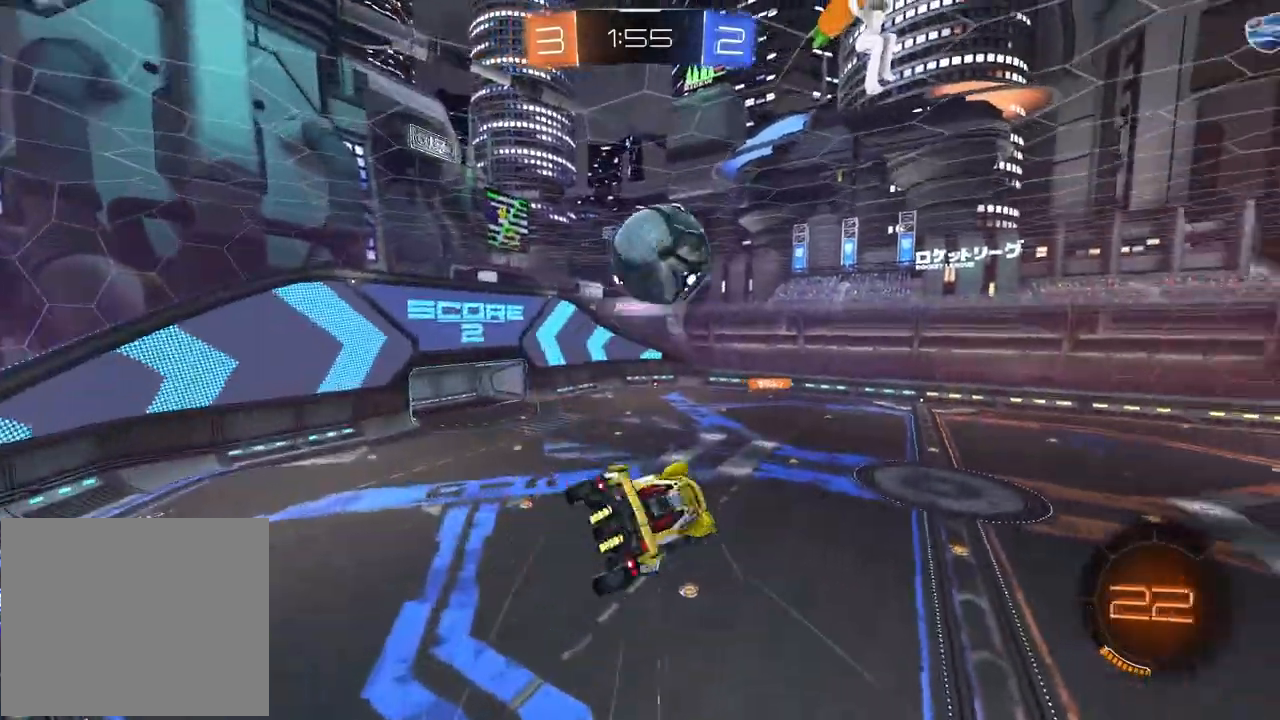
{"buttons": ["L2"], "left_stick": "center", "right_stick": "center", "events": []}
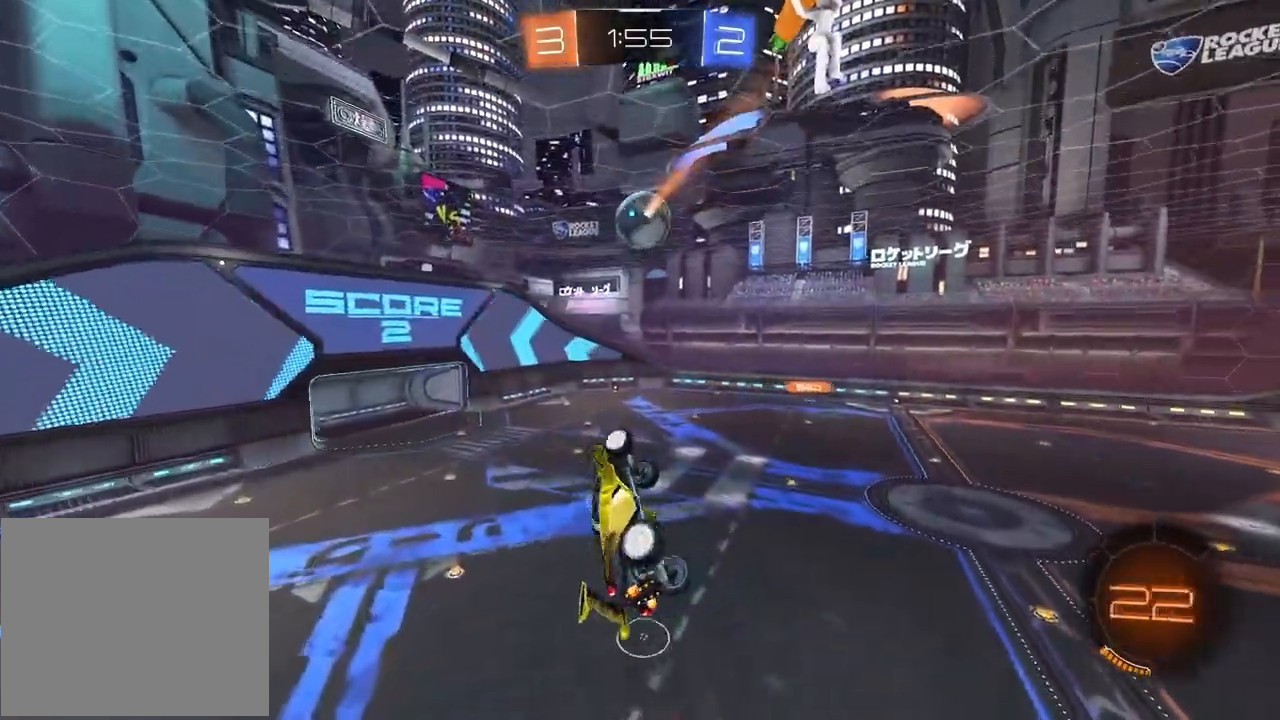
{"buttons": ["R2"], "left_stick": "center", "right_stick": "center", "events": [[150, "L2", "up"], [183, "R2", "down"]]}
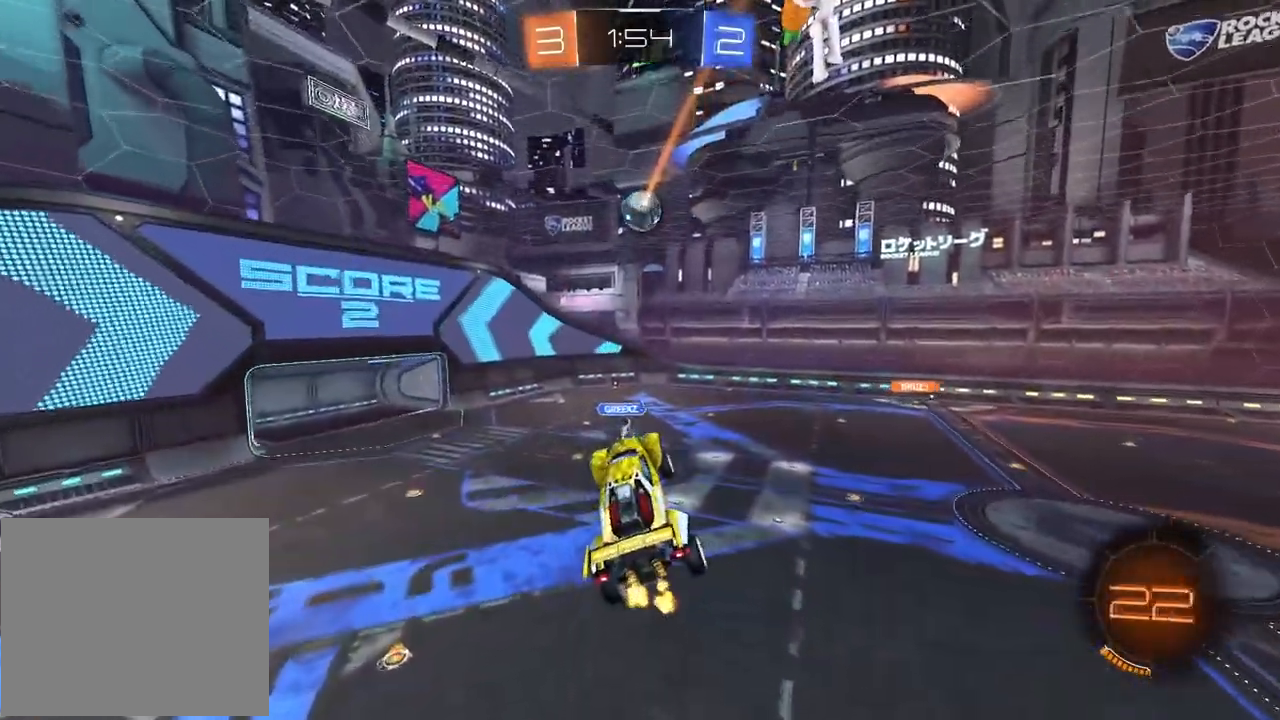
{"buttons": ["R2"], "left_stick": "center", "right_stick": "center", "events": []}
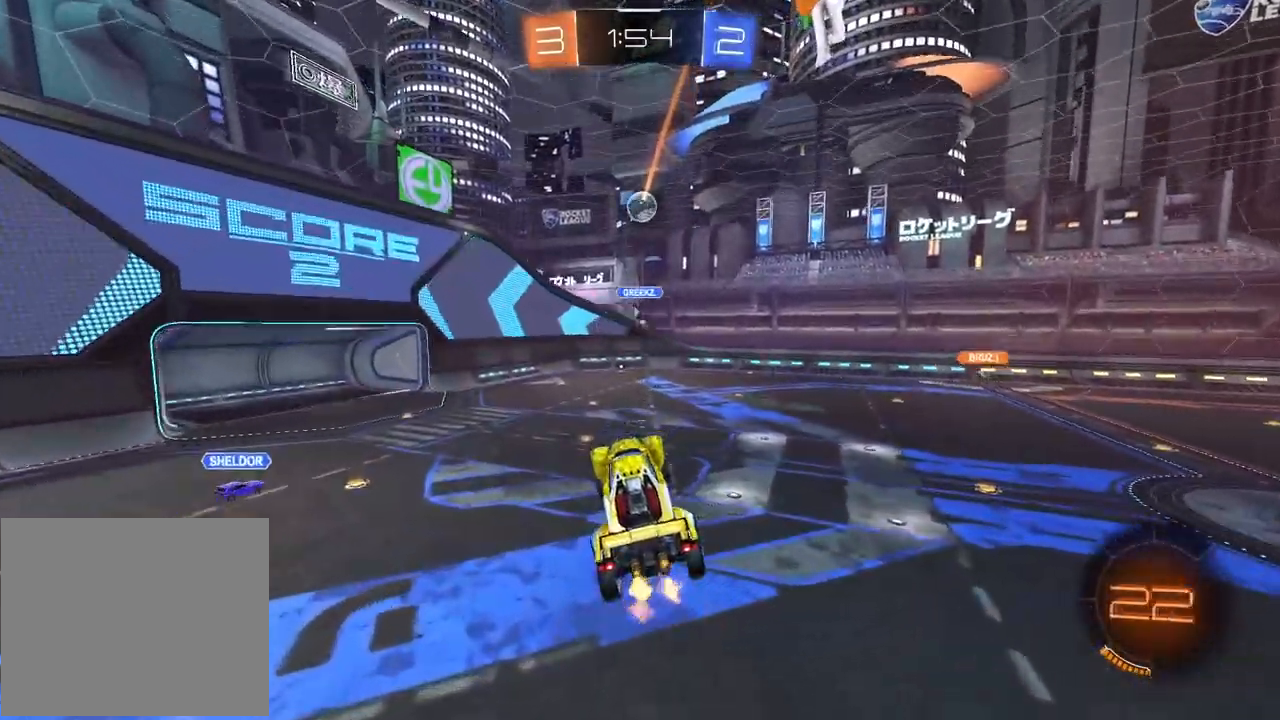
{"buttons": ["R2"], "left_stick": "center", "right_stick": "center", "events": []}
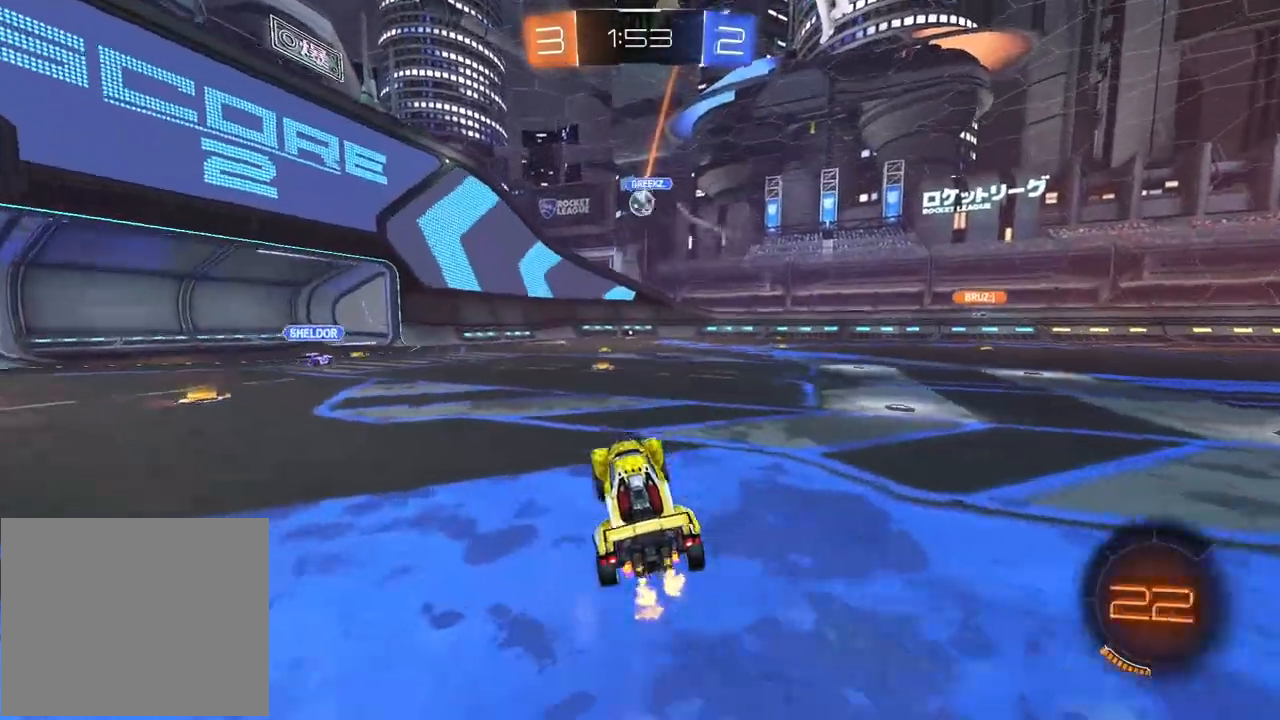
{"buttons": ["R2"], "left_stick": "right", "right_stick": "center", "events": [[500, "left_stick", "right"]]}
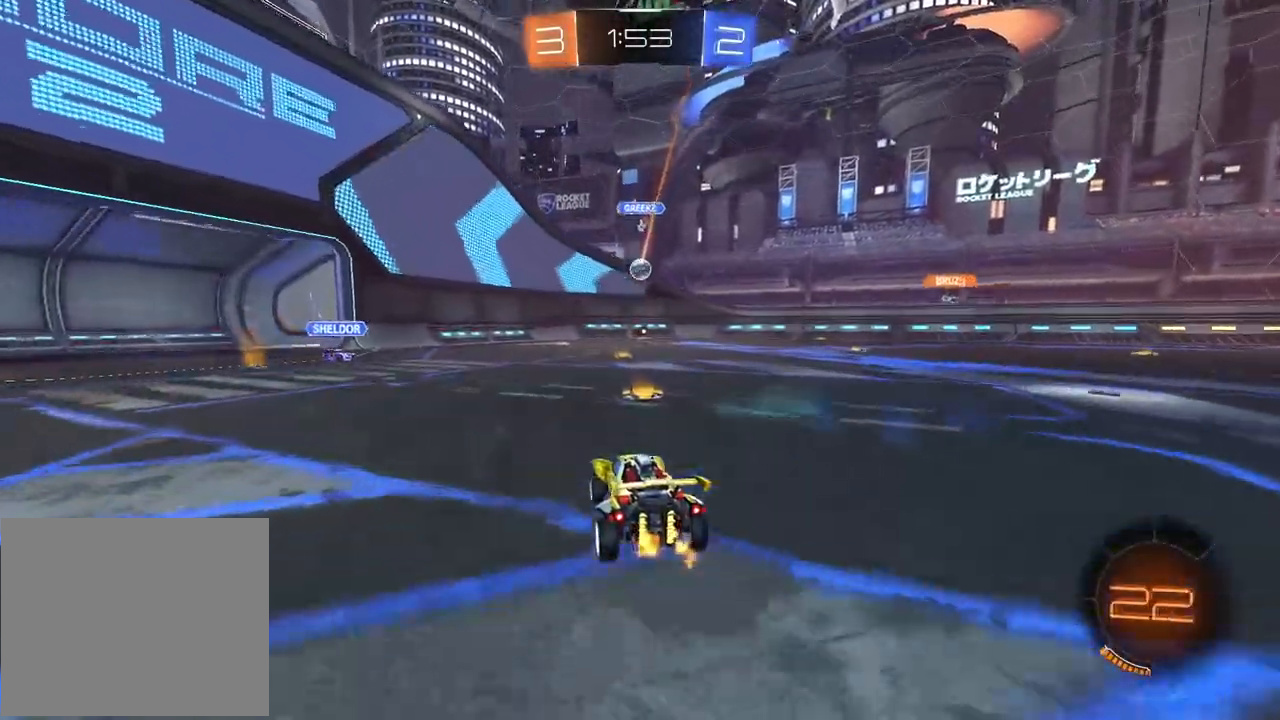
{"buttons": ["R2"], "left_stick": "right", "right_stick": "center", "events": []}
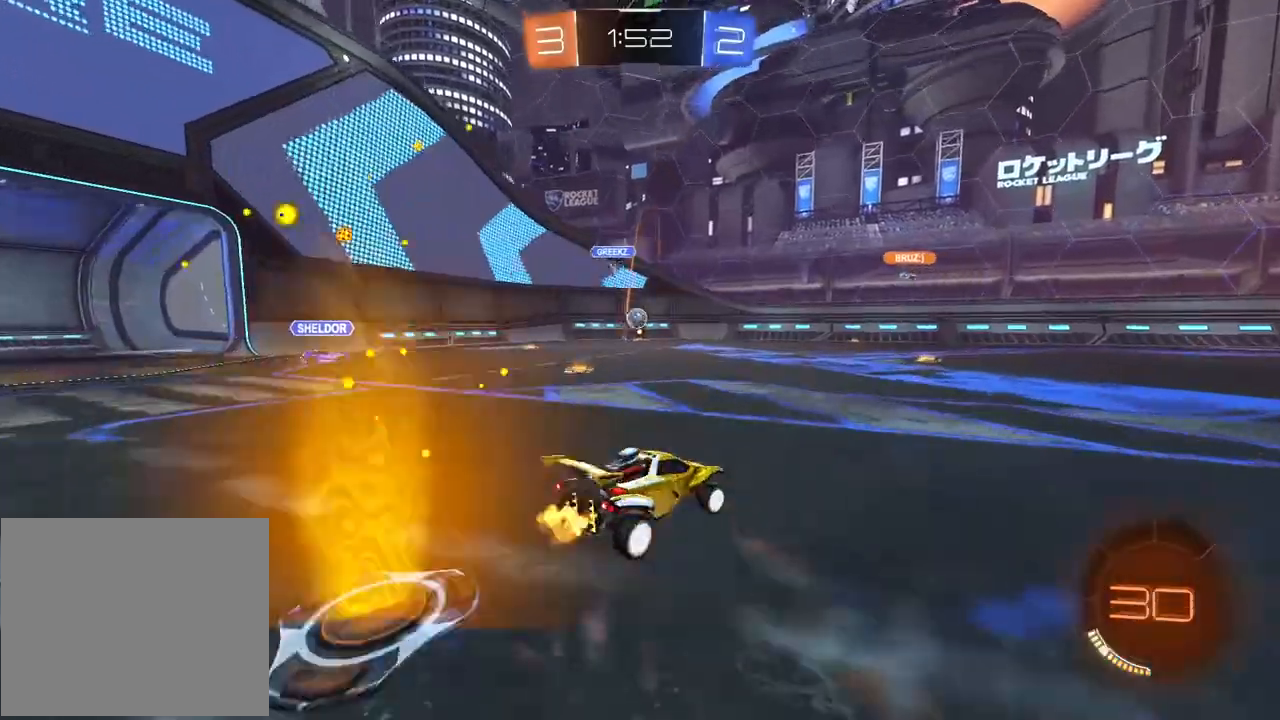
{"buttons": ["R1", "R2"], "left_stick": "left", "right_stick": "center", "events": [[150, "left_stick", "center"], [250, "left_stick", "left"], [267, "R1", "down"]]}
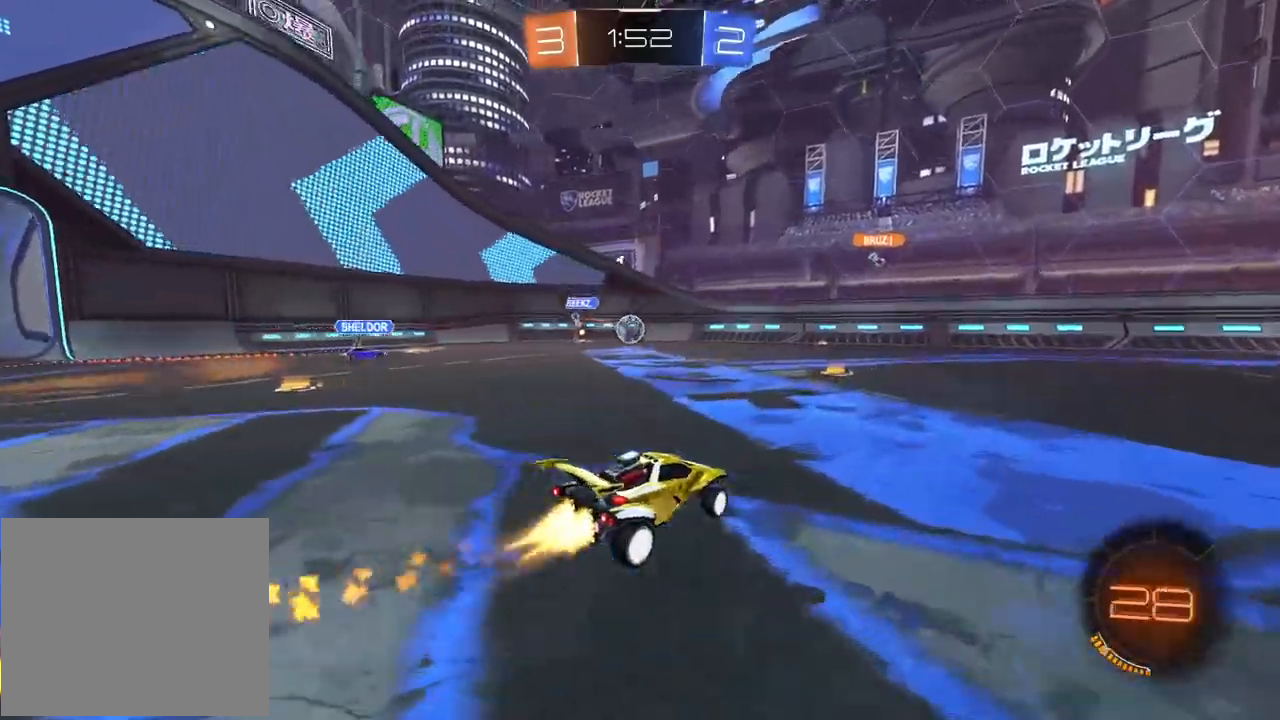
{"buttons": ["CROSS", "R1", "R2"], "left_stick": "center", "right_stick": "center", "events": [[83, "left_stick", "center"], [400, "left_stick", "left"], [483, "CROSS", "down"], [483, "left_stick", "center"]]}
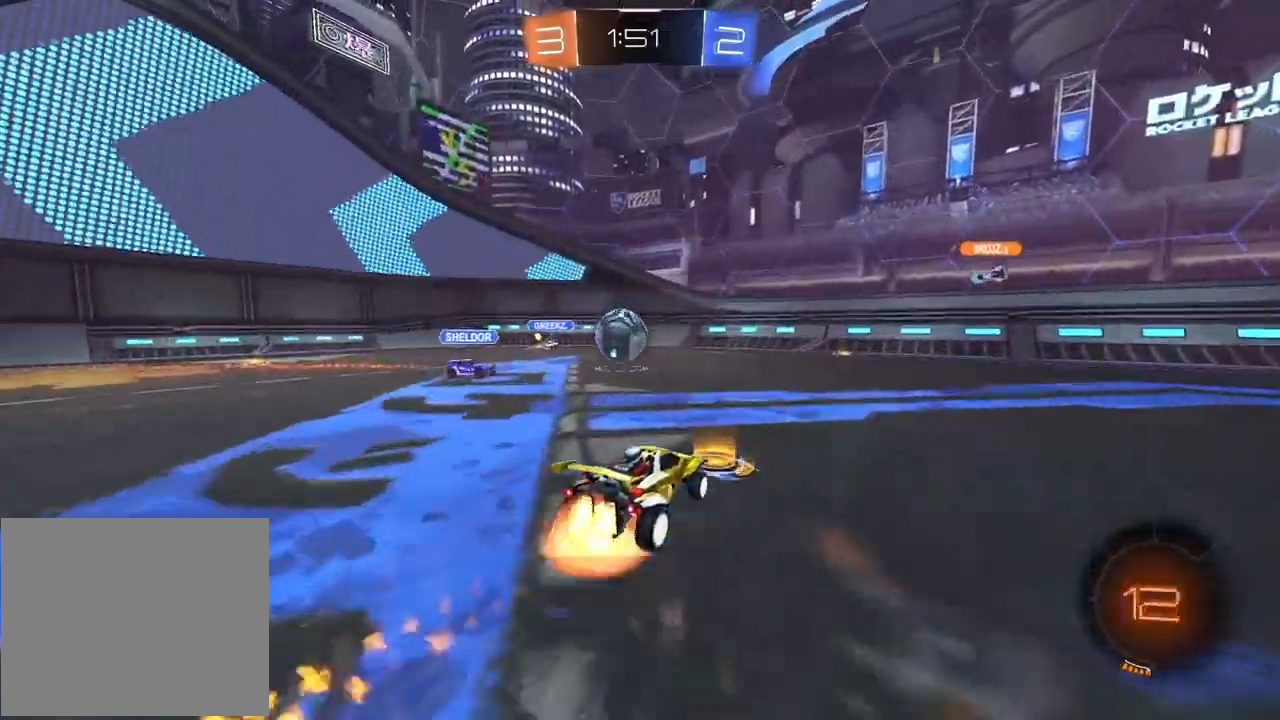
{"buttons": ["R2"], "left_stick": "up-left", "right_stick": "center", "events": [[133, "left_stick", "up-left"], [150, "CROSS", "up"], [200, "CROSS", "down"], [200, "L1", "down"], [200, "L3", "down"], [400, "CROSS", "up"], [417, "R1", "up"], [433, "L3", "up"], [500, "L1", "up"]]}
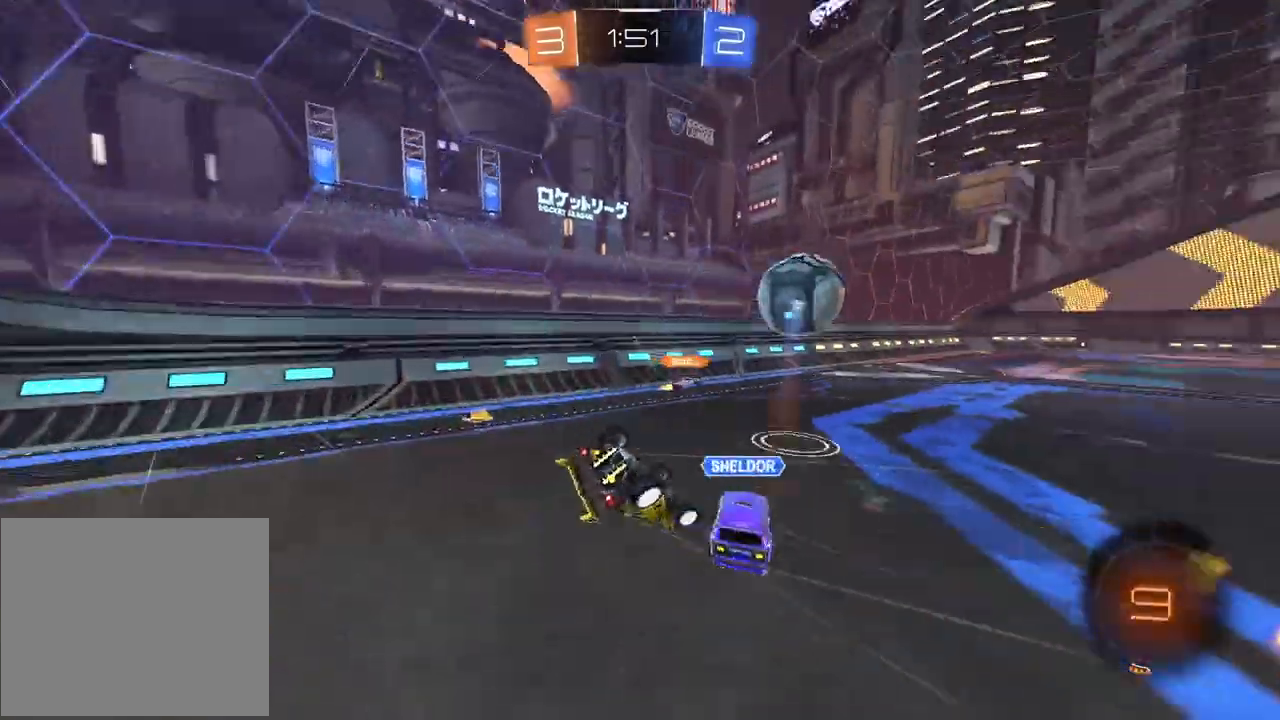
{"buttons": ["R2"], "left_stick": "right", "right_stick": "center", "events": [[17, "R2", "up"], [17, "left_stick", "center"], [150, "R2", "down"], [250, "left_stick", "right"]]}
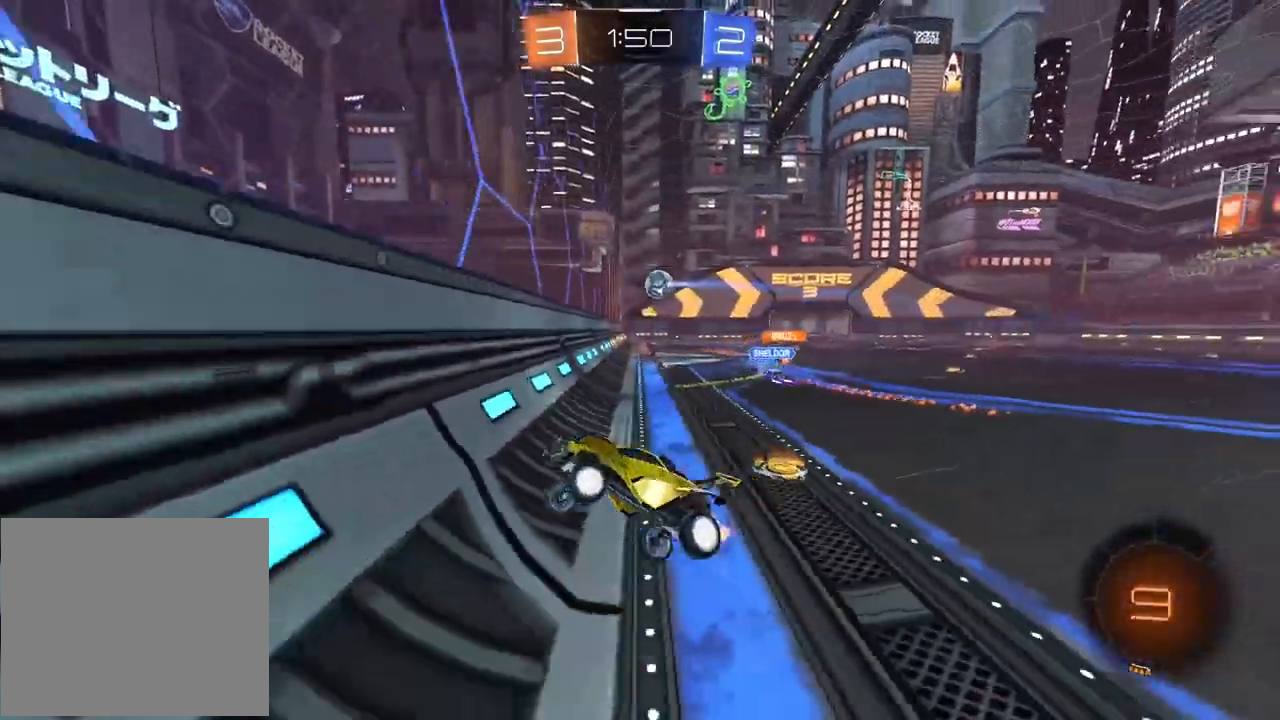
{"buttons": ["R2"], "left_stick": "right", "right_stick": "center", "events": []}
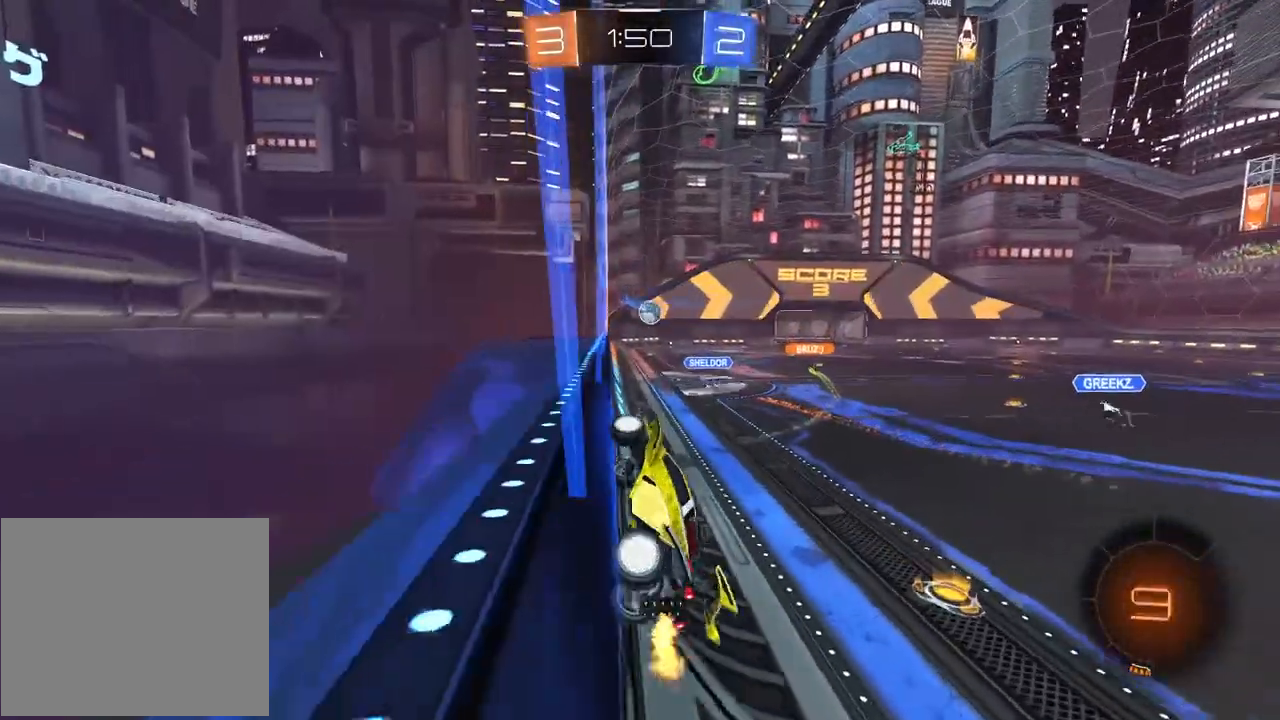
{"buttons": ["CROSS", "L1", "R1", "R2"], "left_stick": "down-left", "right_stick": "center", "events": [[300, "R1", "down"], [350, "CROSS", "down"], [383, "left_stick", "down-left"], [400, "L1", "down"]]}
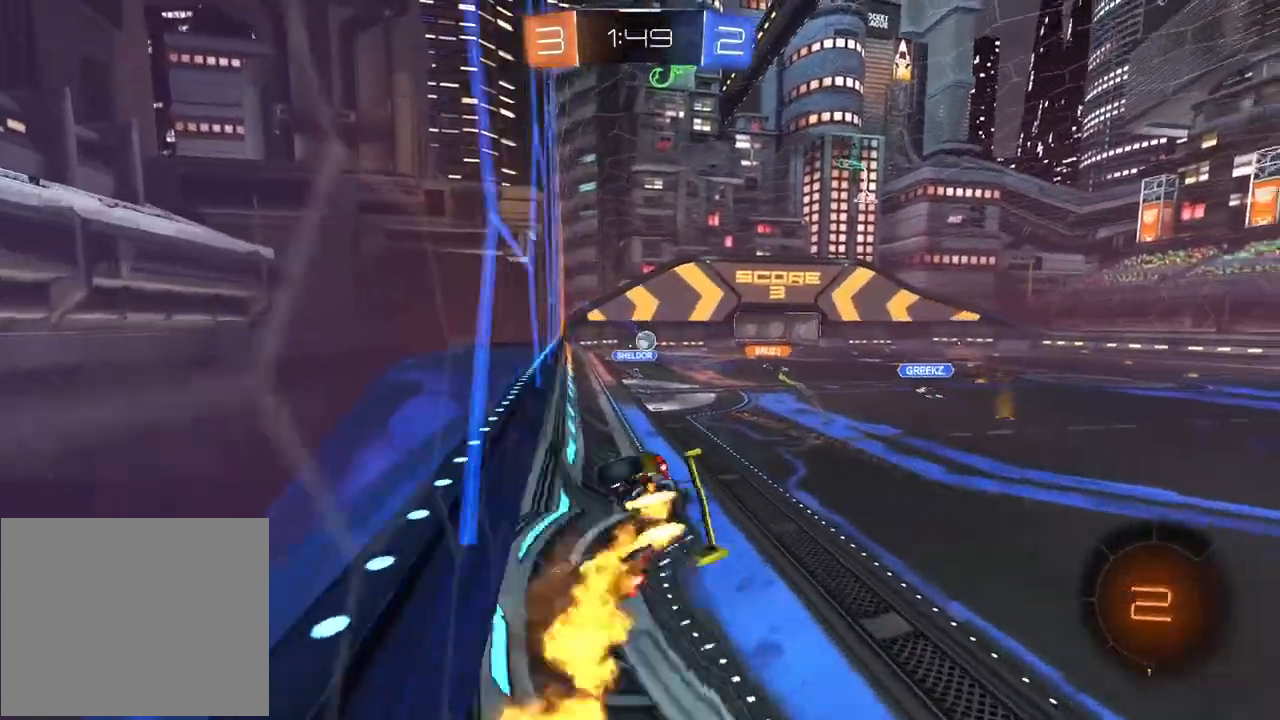
{"buttons": ["R2"], "left_stick": "center", "right_stick": "center", "events": [[100, "L1", "up"], [117, "CROSS", "up"], [117, "R1", "up"], [150, "left_stick", "center"], [250, "left_stick", "down"], [400, "left_stick", "center"], [417, "R1", "down"], [433, "R1", "up"]]}
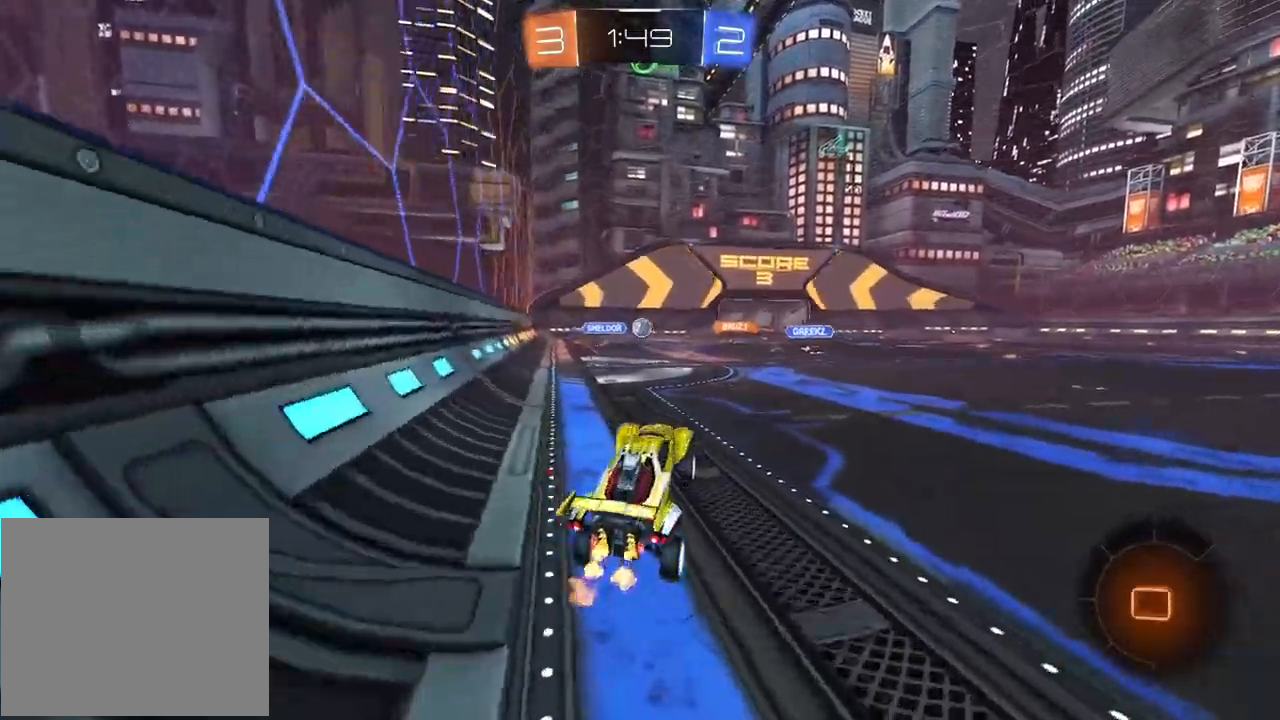
{"buttons": ["CROSS", "R2"], "left_stick": "up", "right_stick": "center", "events": [[33, "left_stick", "up"], [83, "CROSS", "down"]]}
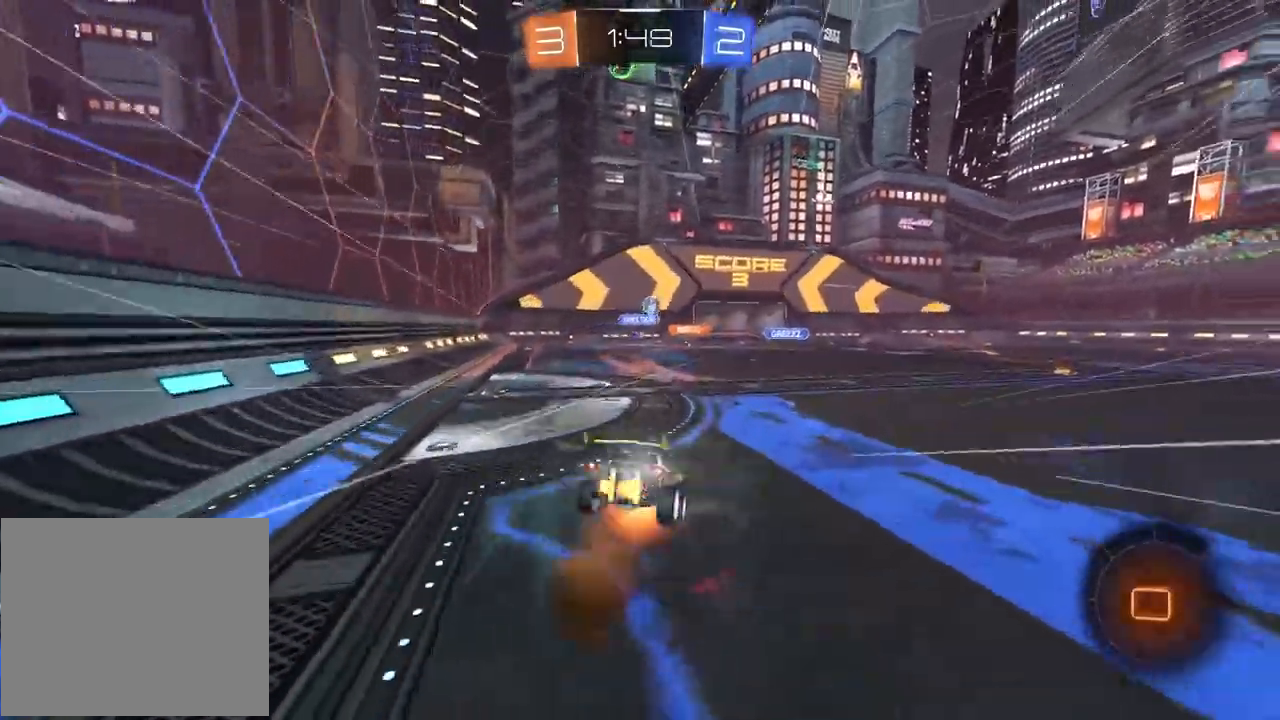
{"buttons": ["R2"], "left_stick": "center", "right_stick": "center", "events": [[50, "CROSS", "up"], [100, "left_stick", "center"]]}
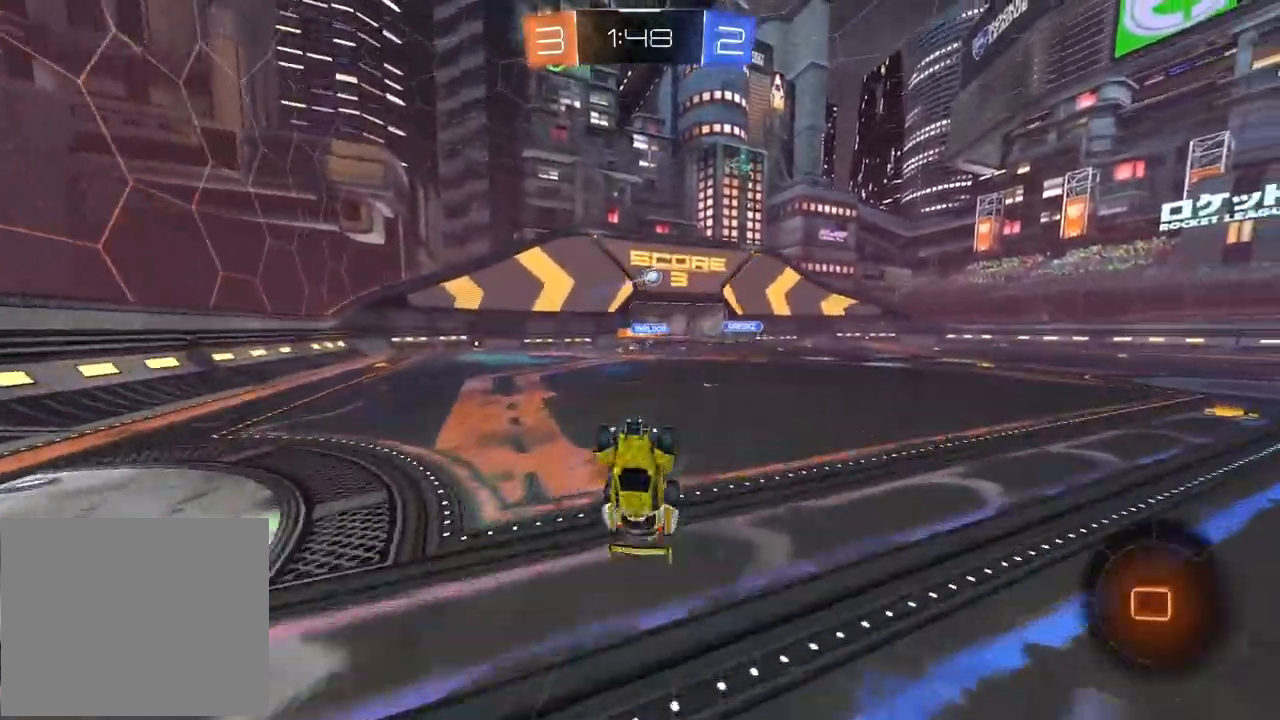
{"buttons": ["R2"], "left_stick": "left", "right_stick": "center", "events": [[367, "left_stick", "left"]]}
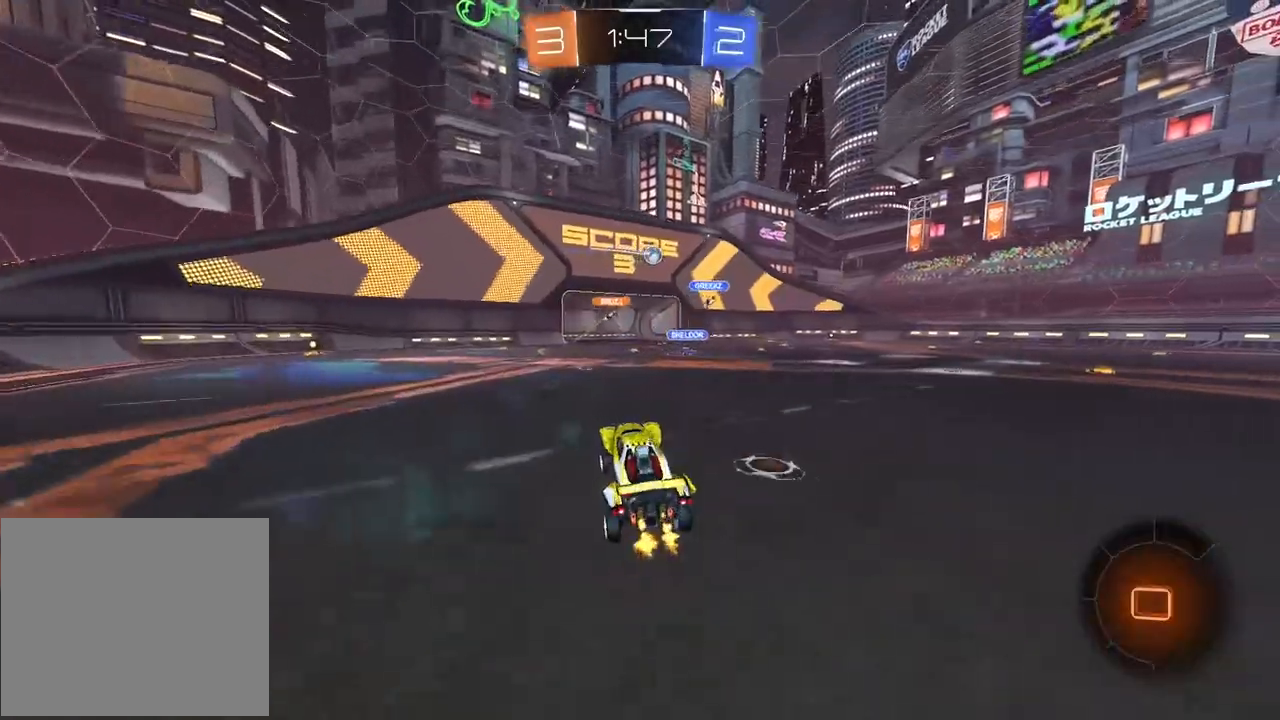
{"buttons": ["R2"], "left_stick": "left", "right_stick": "center", "events": []}
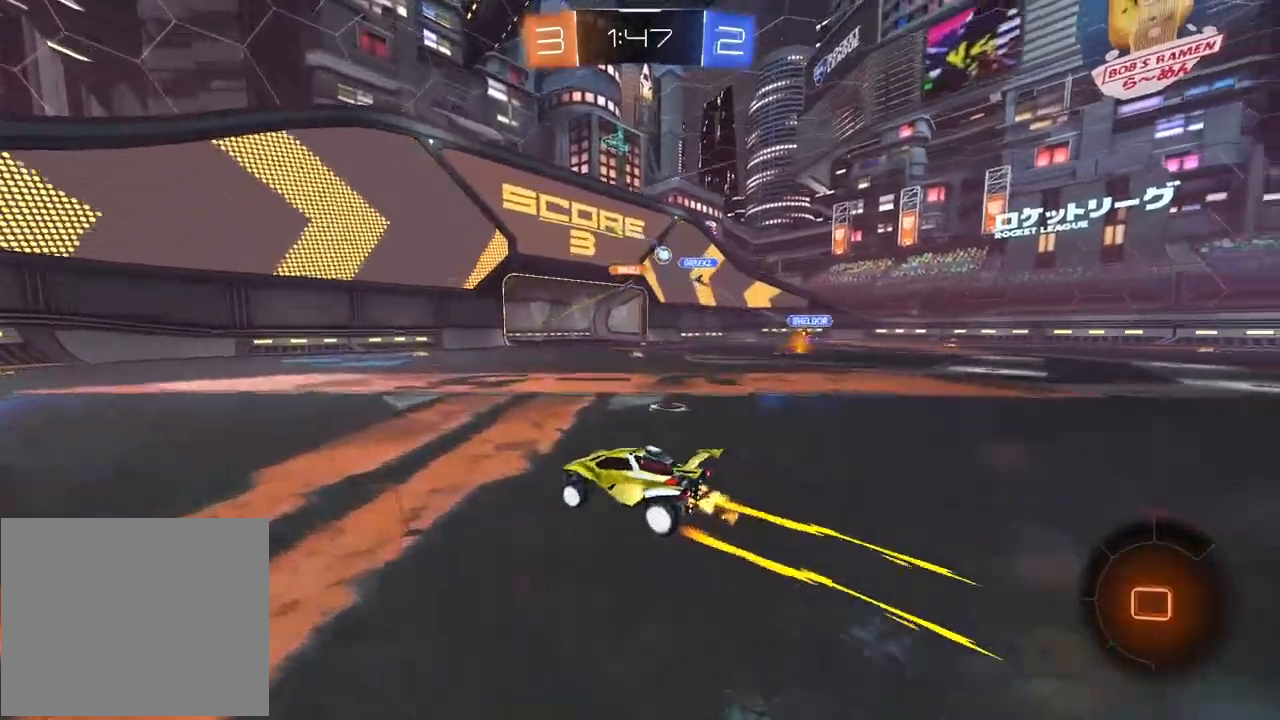
{"buttons": ["TRIANGLE", "R2"], "left_stick": "right", "right_stick": "center", "events": [[300, "left_stick", "center"], [350, "TRIANGLE", "down"], [433, "TRIANGLE", "up"], [433, "left_stick", "right"], [483, "TRIANGLE", "down"]]}
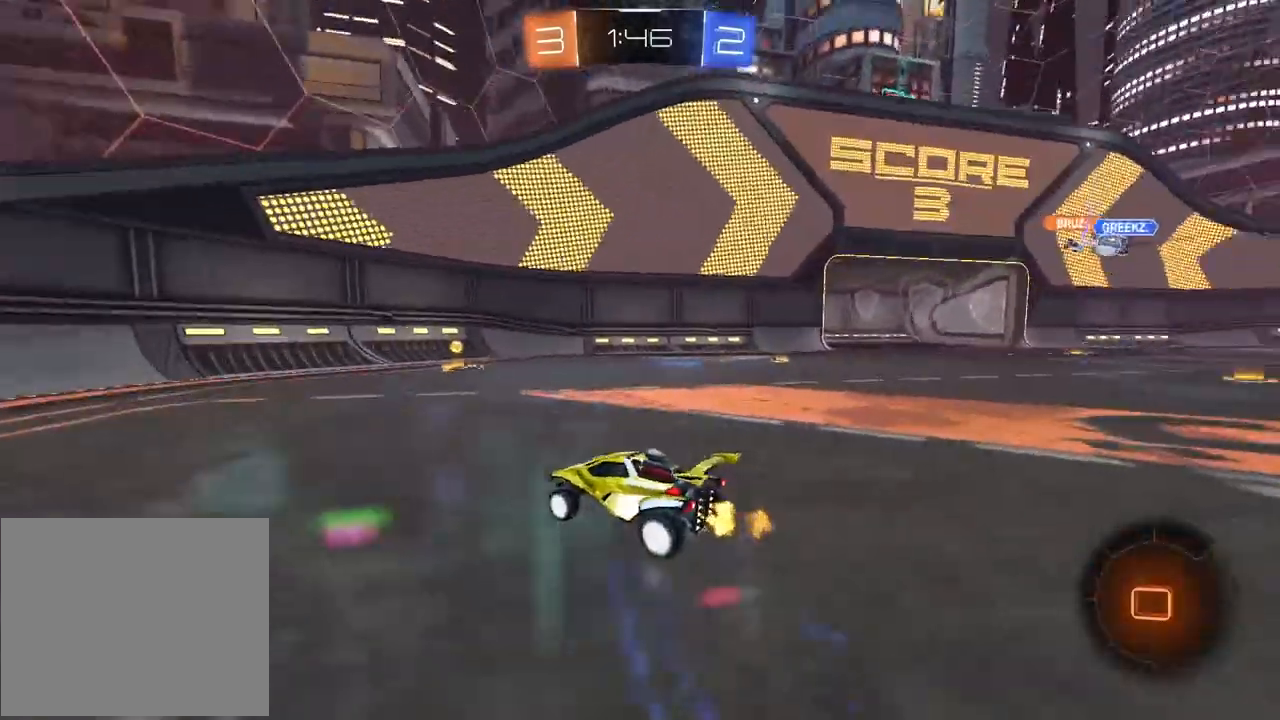
{"buttons": ["R2"], "left_stick": "right", "right_stick": "center", "events": [[83, "TRIANGLE", "up"], [83, "left_stick", "center"], [167, "left_stick", "right"], [317, "L1", "down"], [433, "L1", "up"]]}
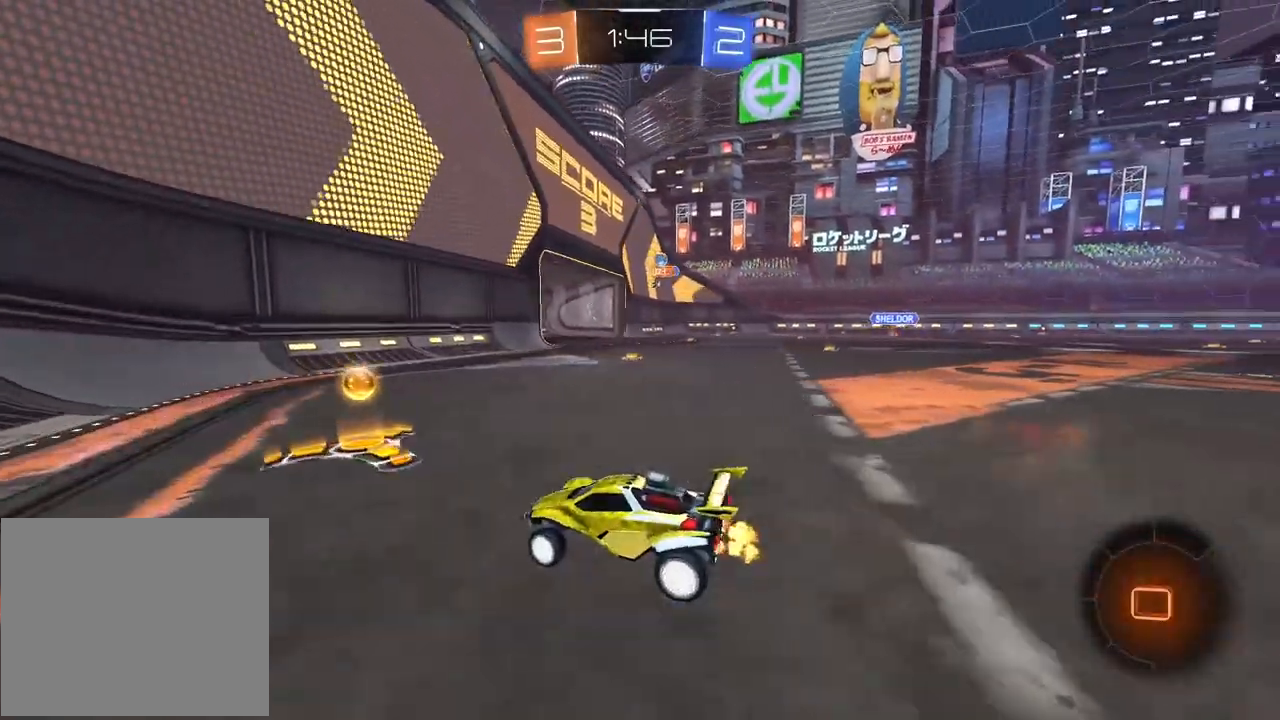
{"buttons": ["R1", "R2"], "left_stick": "center", "right_stick": "center", "events": [[267, "R1", "down"], [483, "left_stick", "center"]]}